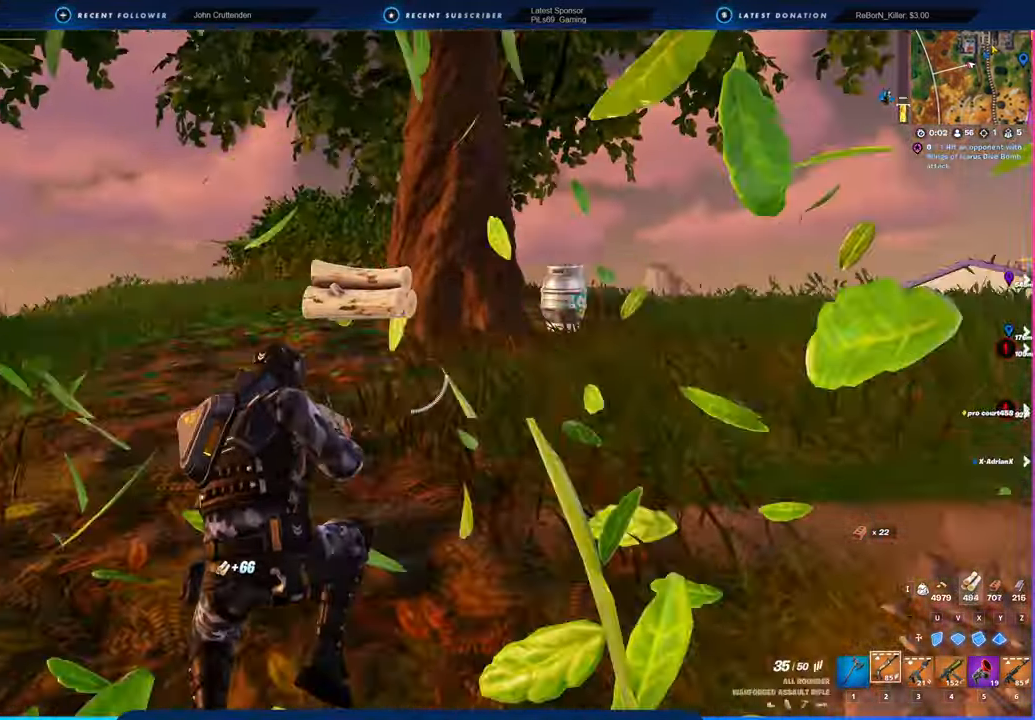
Gameplay with keyboard and mouse; each line is a JSON object with the keys and mouse buttons held at the frame after it. "events" lists presses ("down") and releases ("up") of "1", "2", "3", "4", "5", "6", "a", "alt", "c", "caps_lock", "ctrl", "d", "e", "f", "g", "n", "p", "q", "r", "s", "shift", "space", "t", "tab", "u", "v", "w", "x", "y", "z", "mouse_left", "mouse_wheel" and "mouse_right" between this image and that frame as [ms after this image, input, new state], when the widget could be followed in between. "mouse_left", "mouse_wheel", "mouse_right" = the "left", "wheel", "right" buttons of the "mouse" list. No other keys are recorded. "wheel" means that the mouse wheel is clicked or scrolled. "mouse_move" is the direction in which the mouse moves at that frame (one of eight, or "still"), when it could be read.
{"keys": ["w"], "mouse": [], "mouse_move": "still", "events": [[84, "a", "down"], [267, "shift", "down"], [350, "shift", "up"], [400, "a", "up"]]}
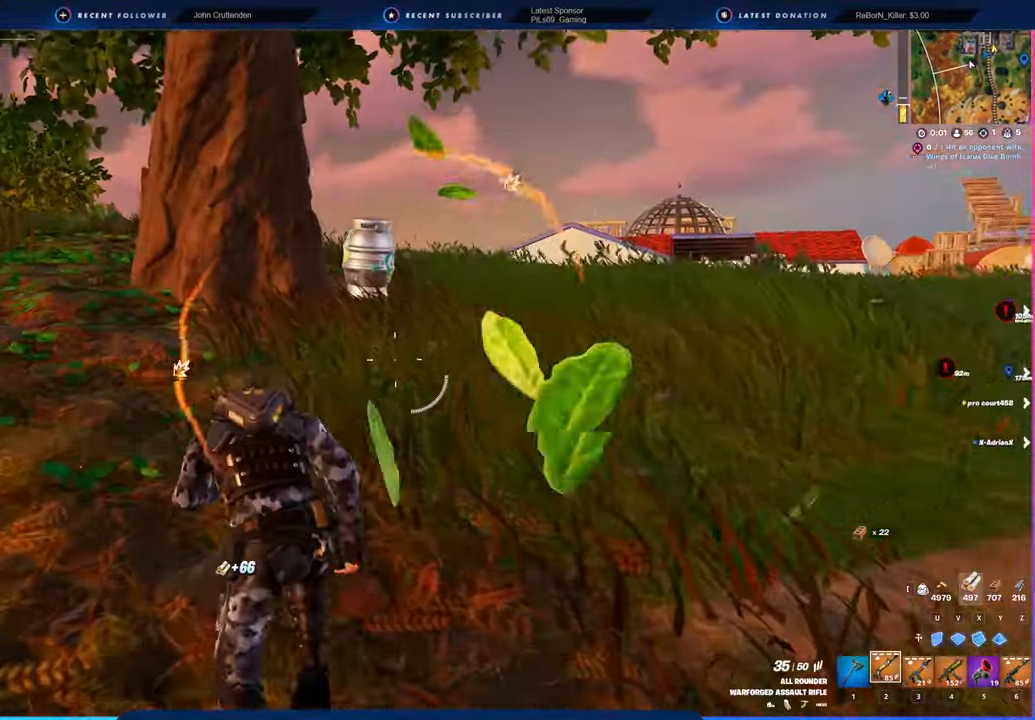
{"keys": ["w"], "mouse": ["left"], "mouse_move": "still", "events": [[417, "mouse_left", "down"]]}
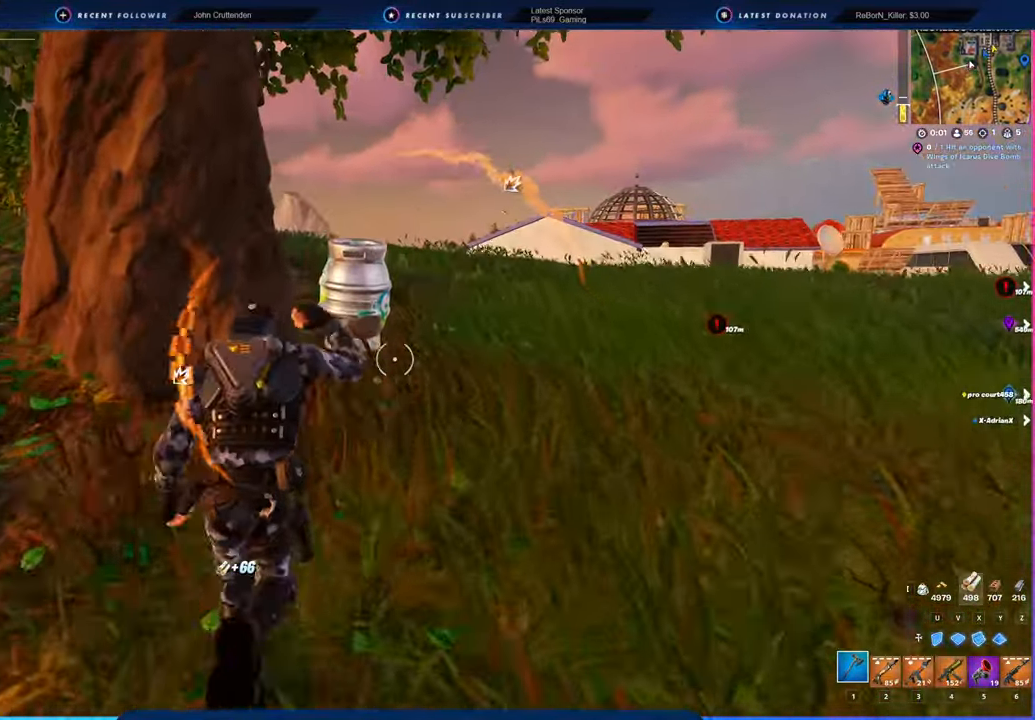
{"keys": ["a"], "mouse": ["left"], "mouse_move": "down-left", "events": [[384, "a", "down"], [484, "w", "up"]]}
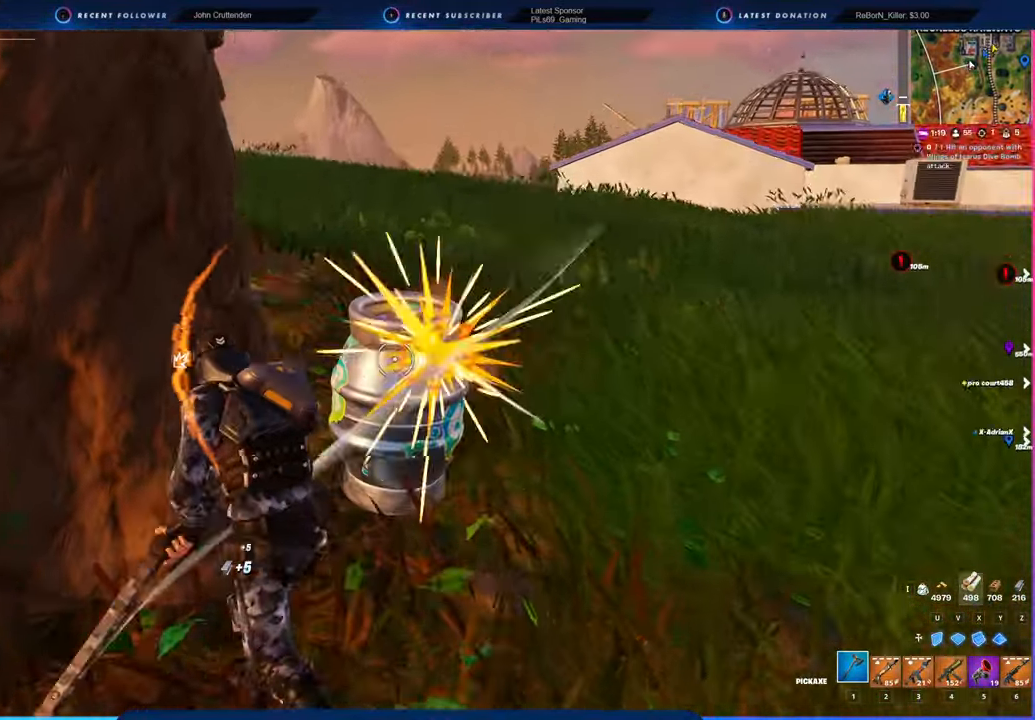
{"keys": ["a", "s"], "mouse": ["left"], "mouse_move": "down-left", "events": [[84, "d", "down"], [117, "a", "up"], [267, "s", "down"], [400, "a", "down"], [484, "d", "up"]]}
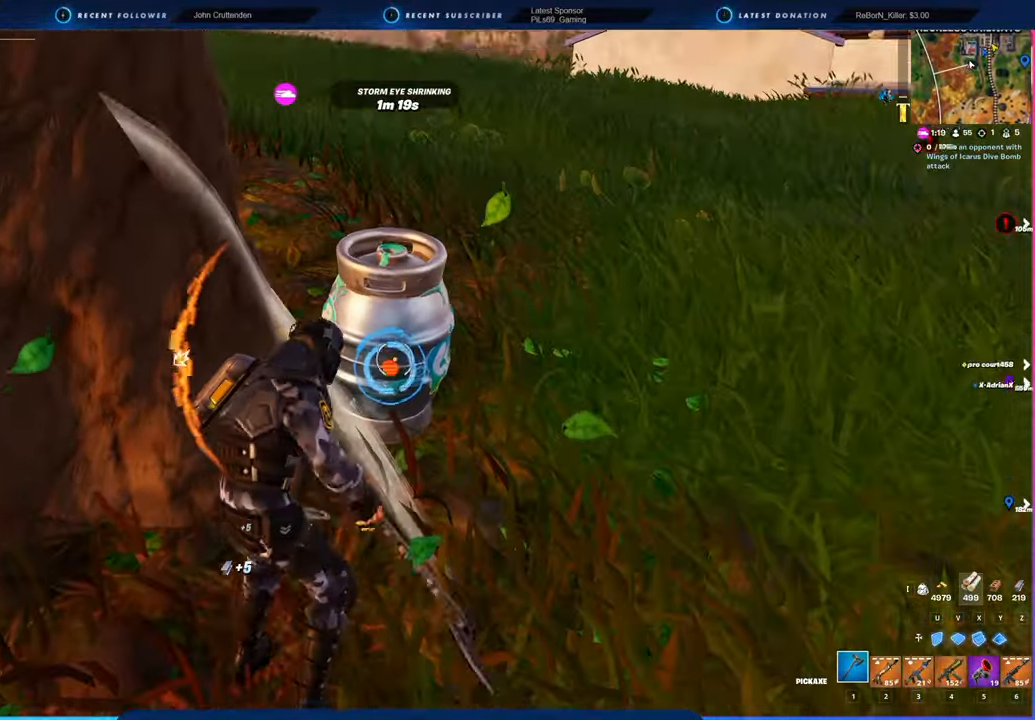
{"keys": ["d", "w"], "mouse": ["left"], "mouse_move": "up-right", "events": [[34, "s", "up"], [184, "w", "down"], [284, "a", "up"], [284, "d", "down"]]}
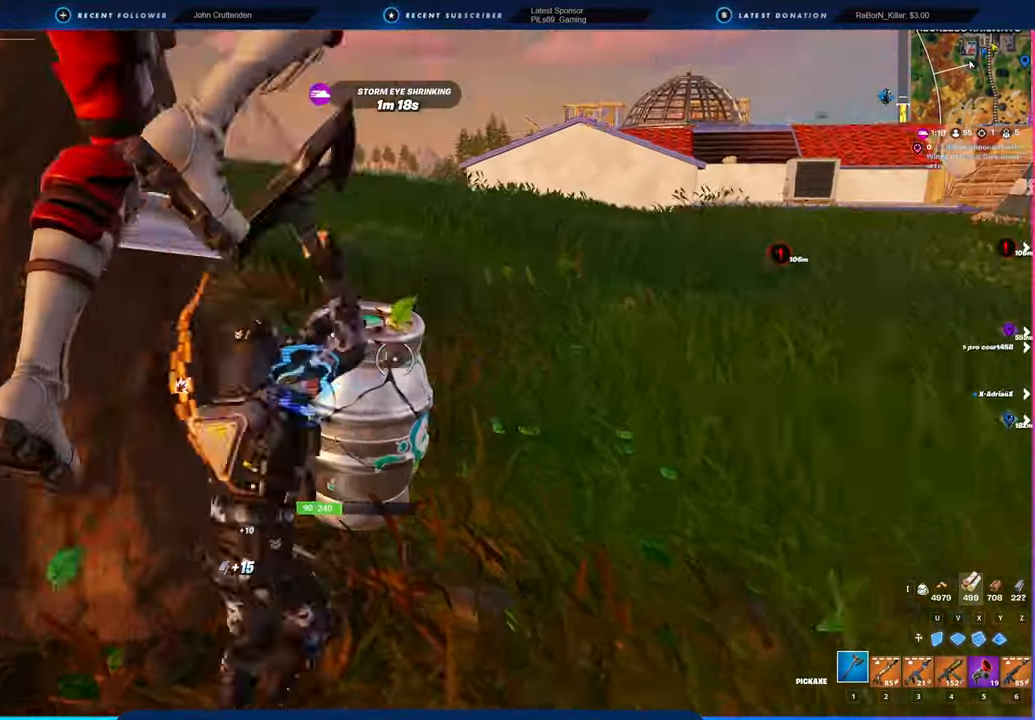
{"keys": ["space", "w"], "mouse": [], "mouse_move": "up-right", "events": [[17, "a", "down"], [17, "w", "up"], [67, "d", "up"], [150, "a", "up"], [150, "d", "down"], [284, "w", "down"], [334, "mouse_left", "up"], [384, "space", "down"], [484, "d", "up"]]}
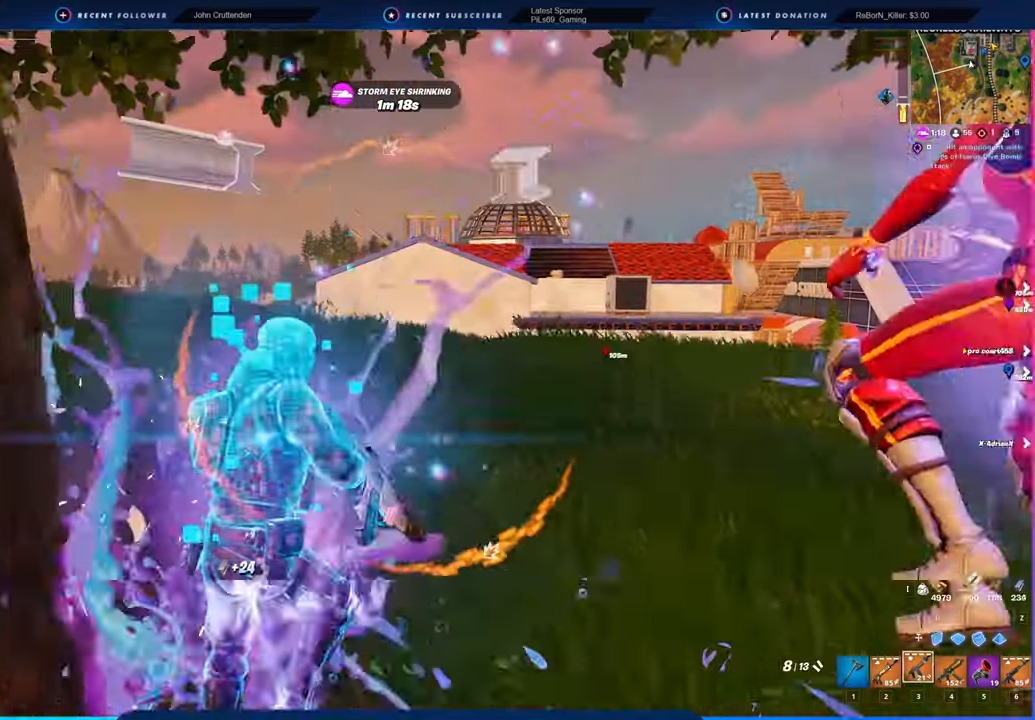
{"keys": ["w"], "mouse": [], "mouse_move": "still", "events": [[17, "space", "up"], [84, "2", "down"], [167, "2", "up"]]}
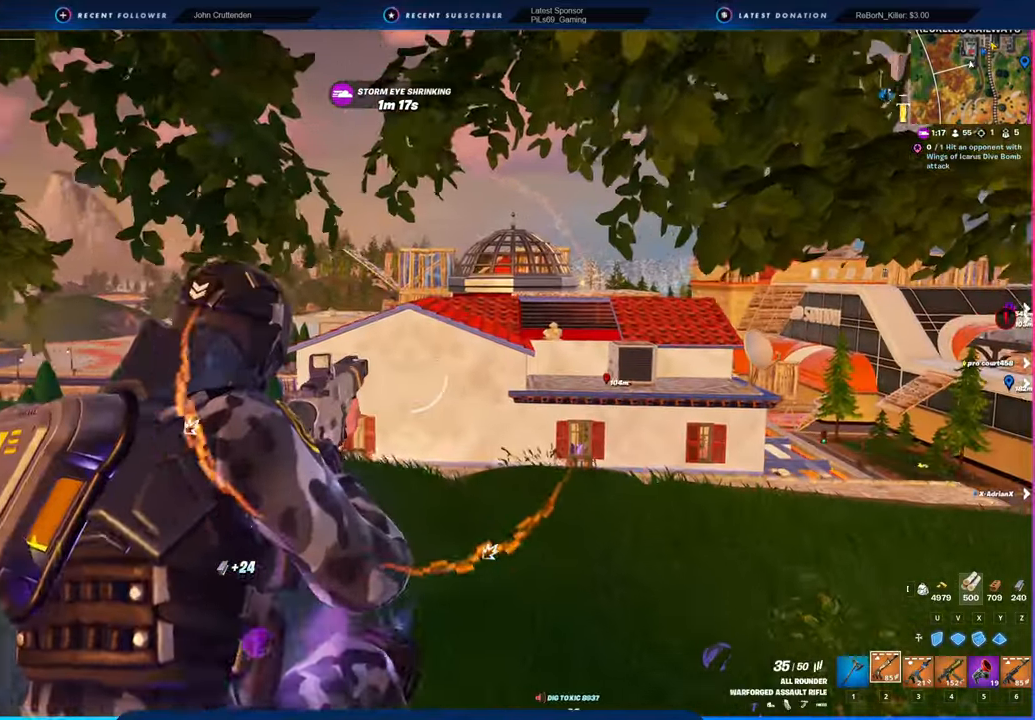
{"keys": ["w"], "mouse": [], "mouse_move": "left", "events": []}
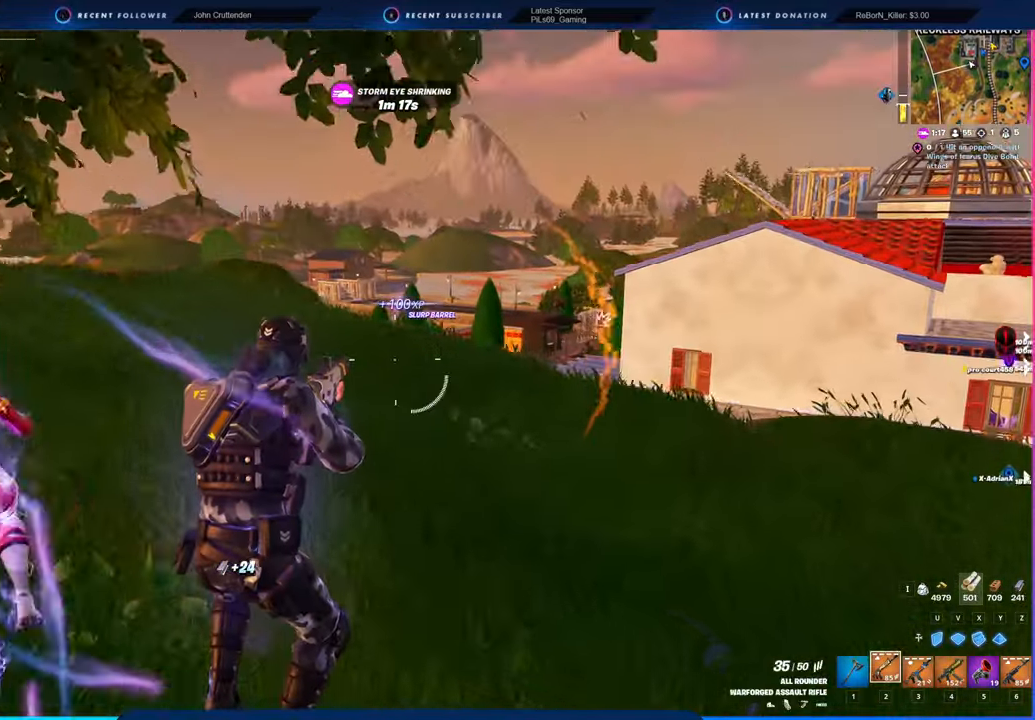
{"keys": ["d", "w"], "mouse": [], "mouse_move": "left", "events": [[334, "d", "down"]]}
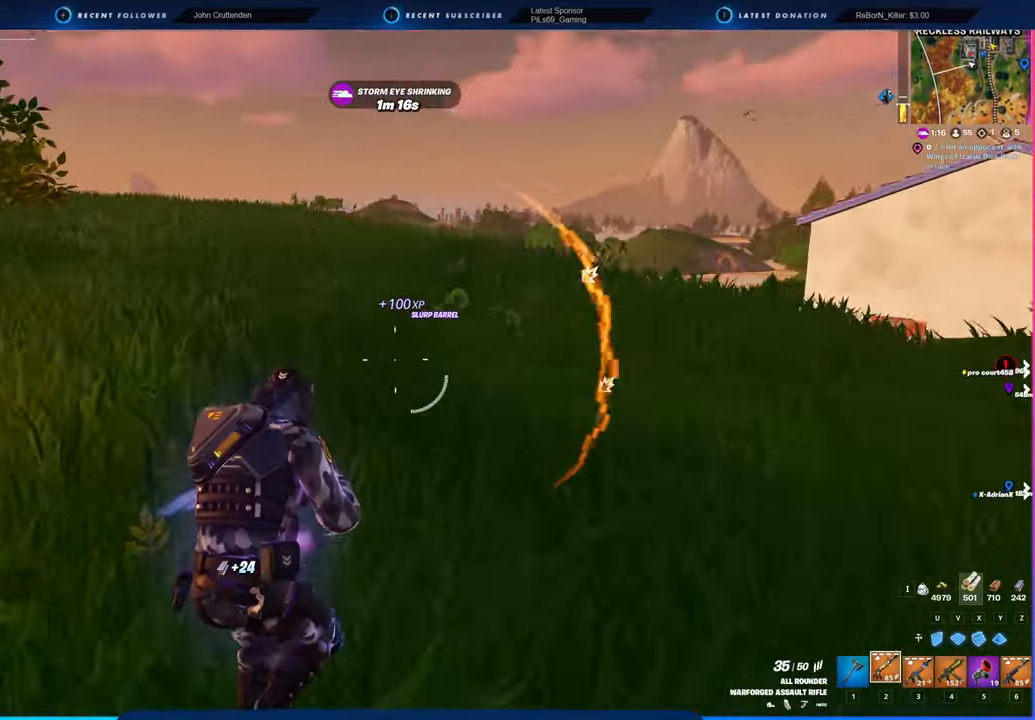
{"keys": ["d", "w"], "mouse": [], "mouse_move": "still", "events": [[17, "shift", "down"], [167, "shift", "up"], [300, "d", "up"], [450, "d", "down"]]}
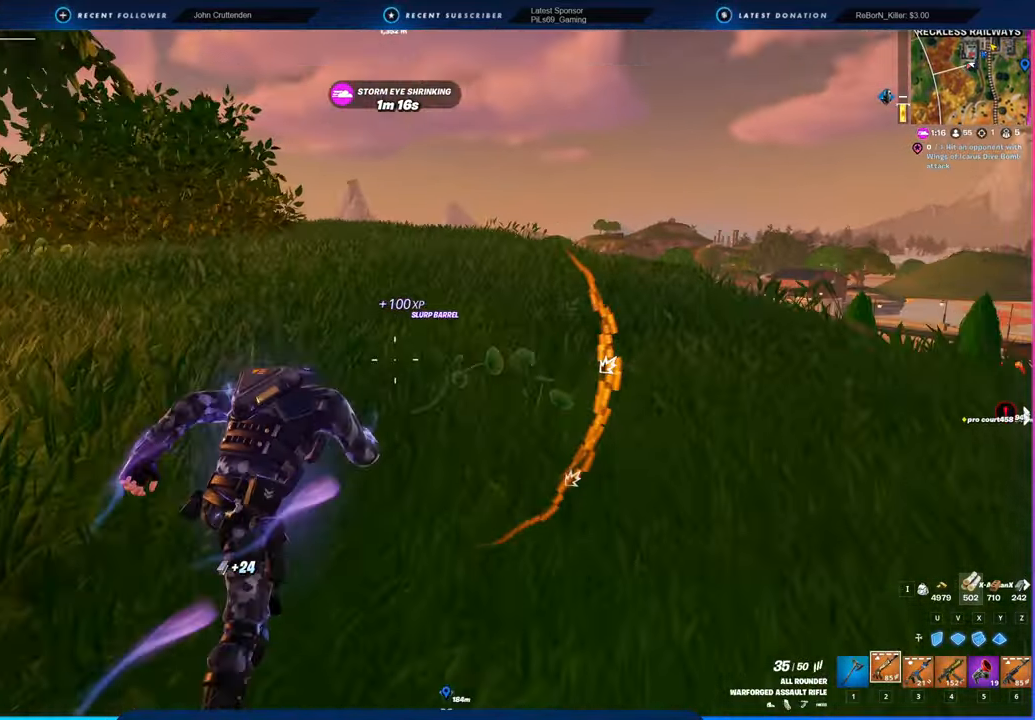
{"keys": ["a", "w"], "mouse": [], "mouse_move": "right", "events": [[84, "d", "up"], [367, "a", "down"]]}
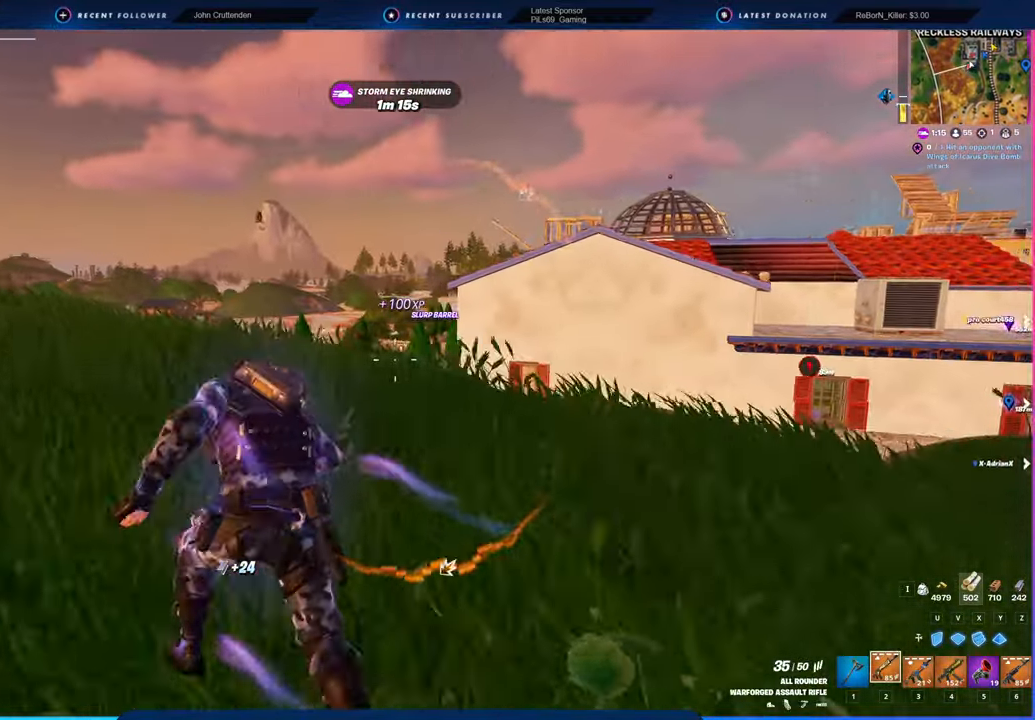
{"keys": ["a", "w"], "mouse": [], "mouse_move": "still", "events": []}
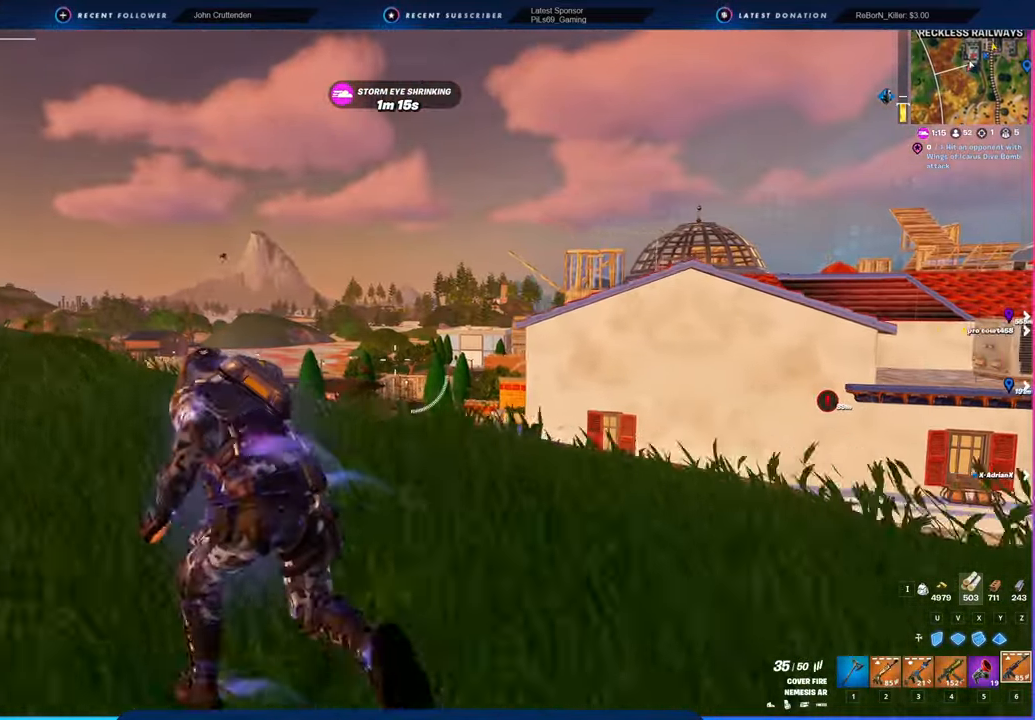
{"keys": ["a", "w"], "mouse": [], "mouse_move": "still", "events": [[234, "2", "down"], [317, "2", "up"]]}
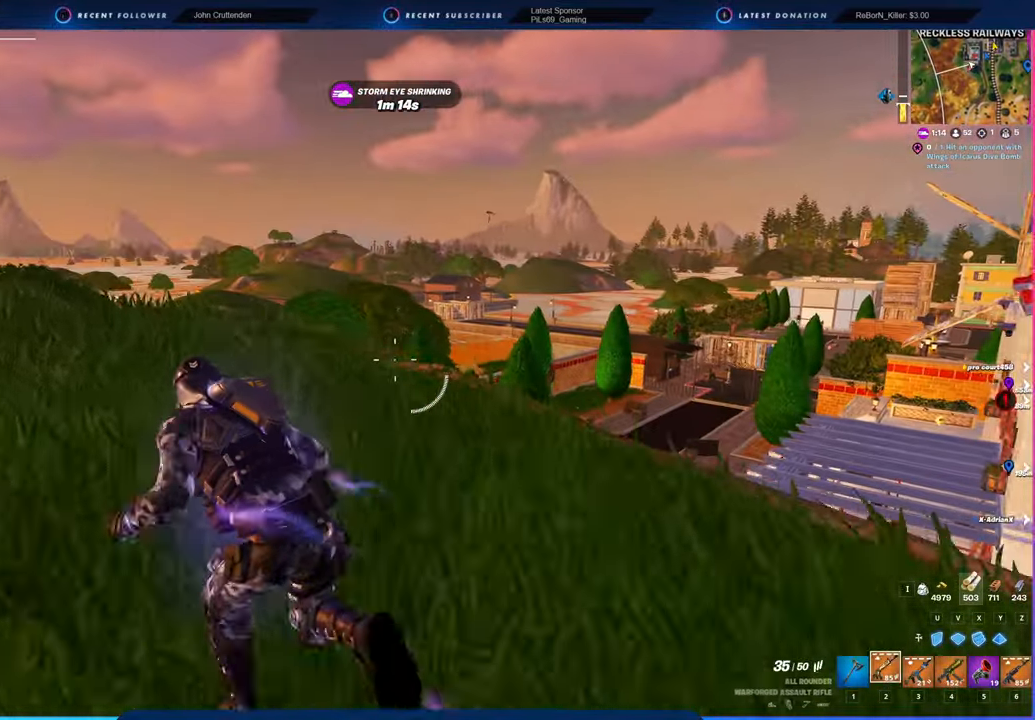
{"keys": ["a", "w"], "mouse": [], "mouse_move": "right", "events": []}
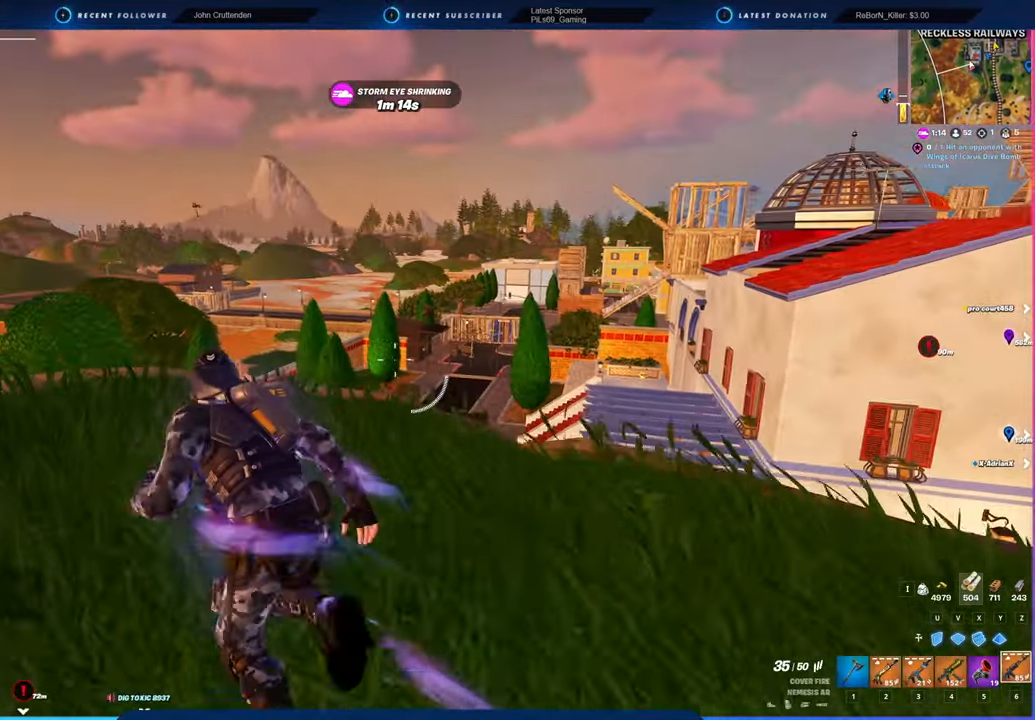
{"keys": ["a", "s"], "mouse": [], "mouse_move": "still", "events": [[17, "2", "down"], [117, "2", "up"], [167, "w", "up"], [350, "s", "down"]]}
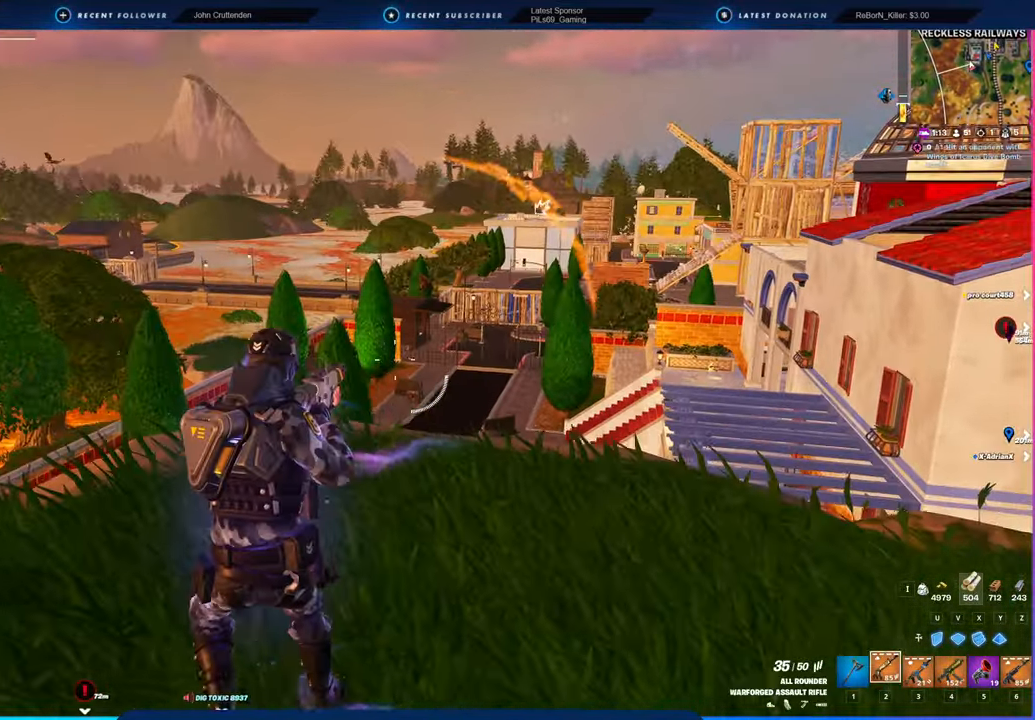
{"keys": ["a"], "mouse": [], "mouse_move": "still", "events": [[134, "s", "up"]]}
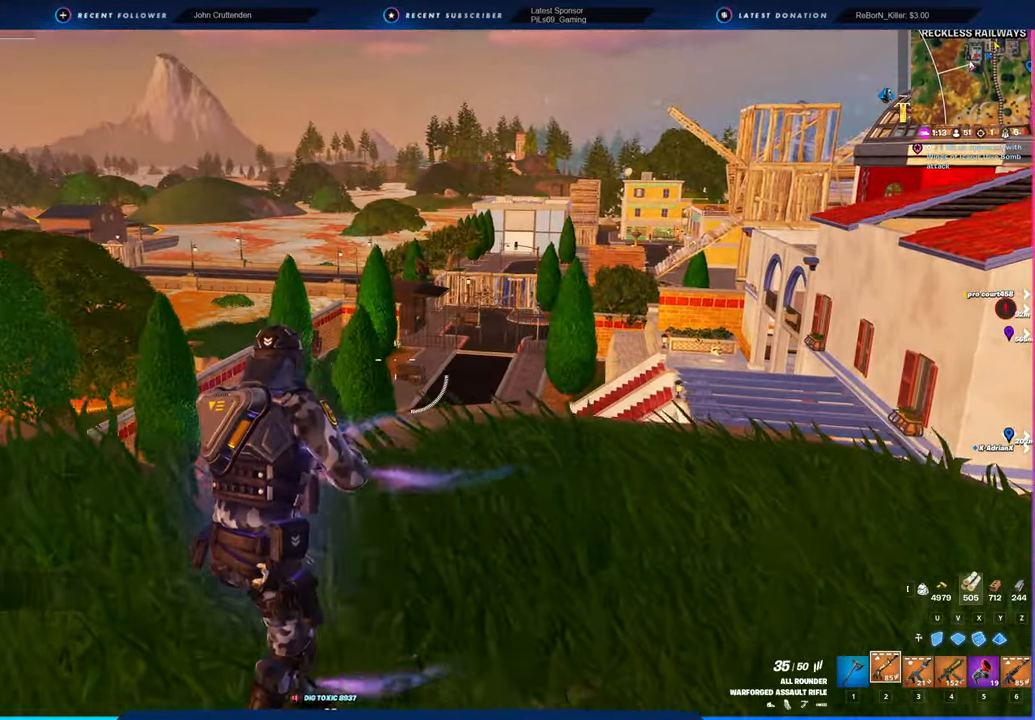
{"keys": ["a", "w"], "mouse": [], "mouse_move": "still", "events": [[234, "w", "down"]]}
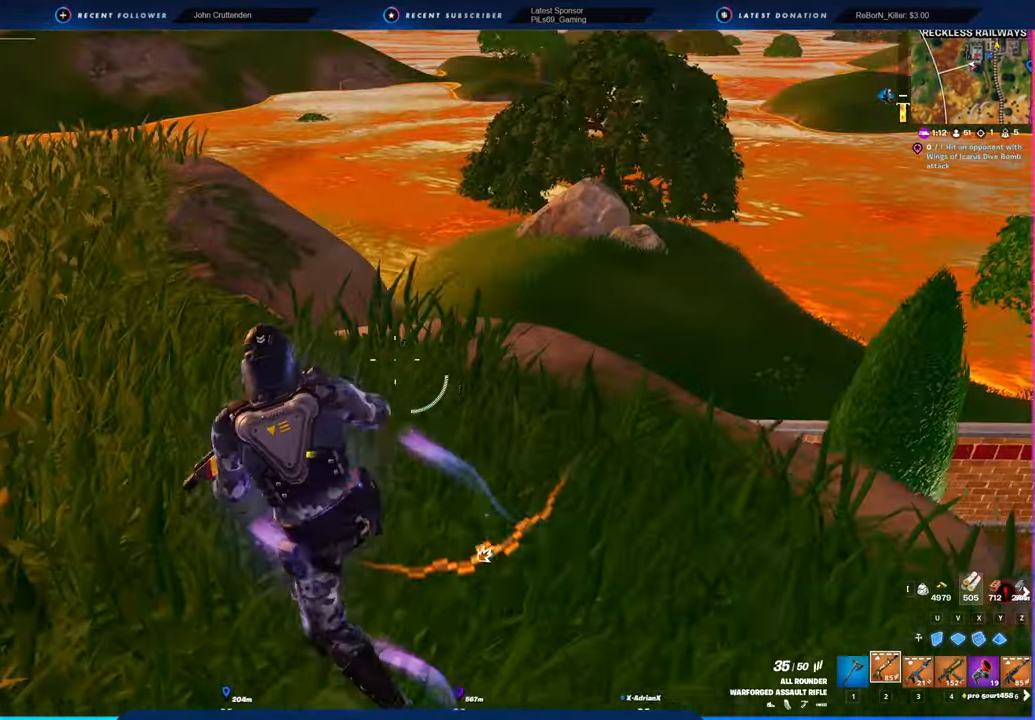
{"keys": ["w"], "mouse": [], "mouse_move": "left", "events": [[150, "a", "up"], [217, "shift", "down"], [300, "shift", "up"]]}
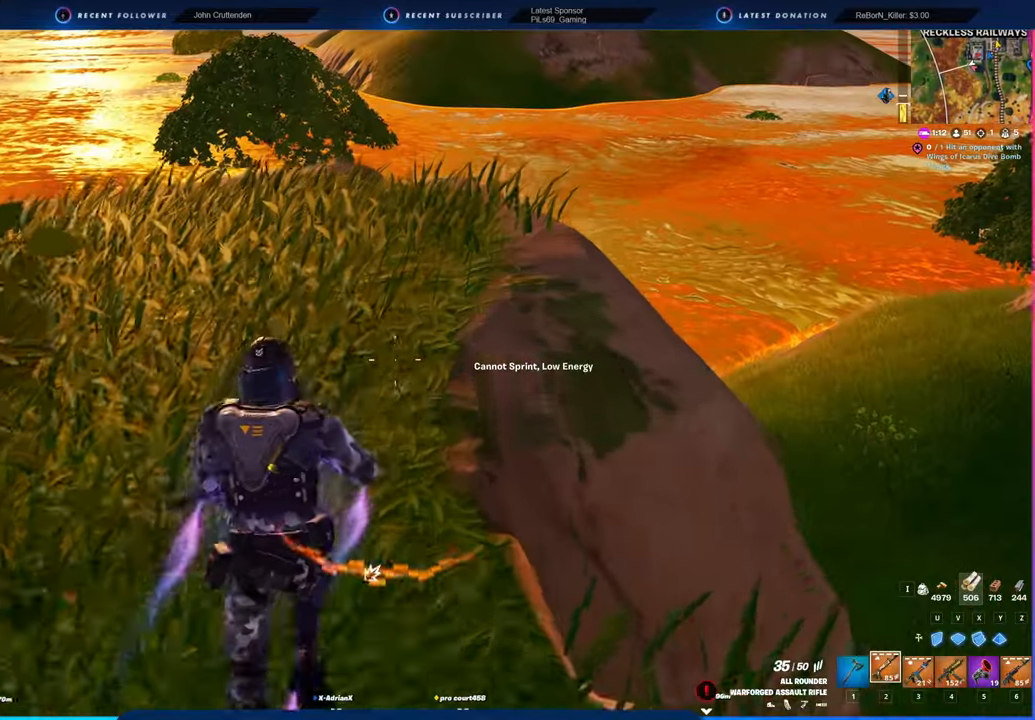
{"keys": ["w"], "mouse": [], "mouse_move": "left", "events": []}
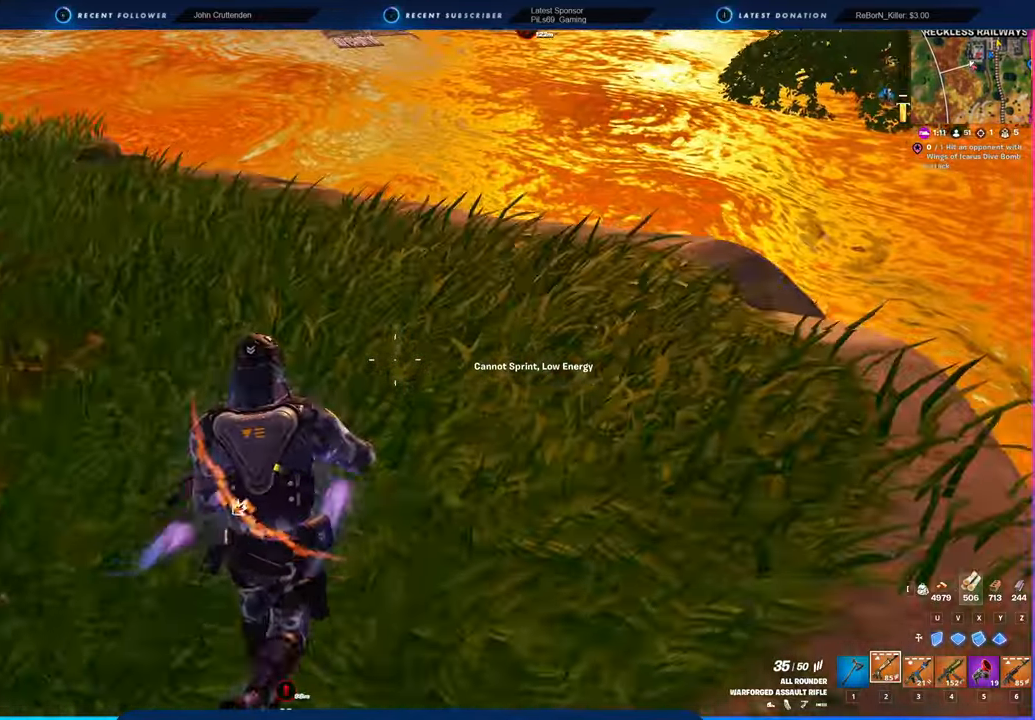
{"keys": ["d", "w"], "mouse": [], "mouse_move": "up-left", "events": [[467, "d", "down"]]}
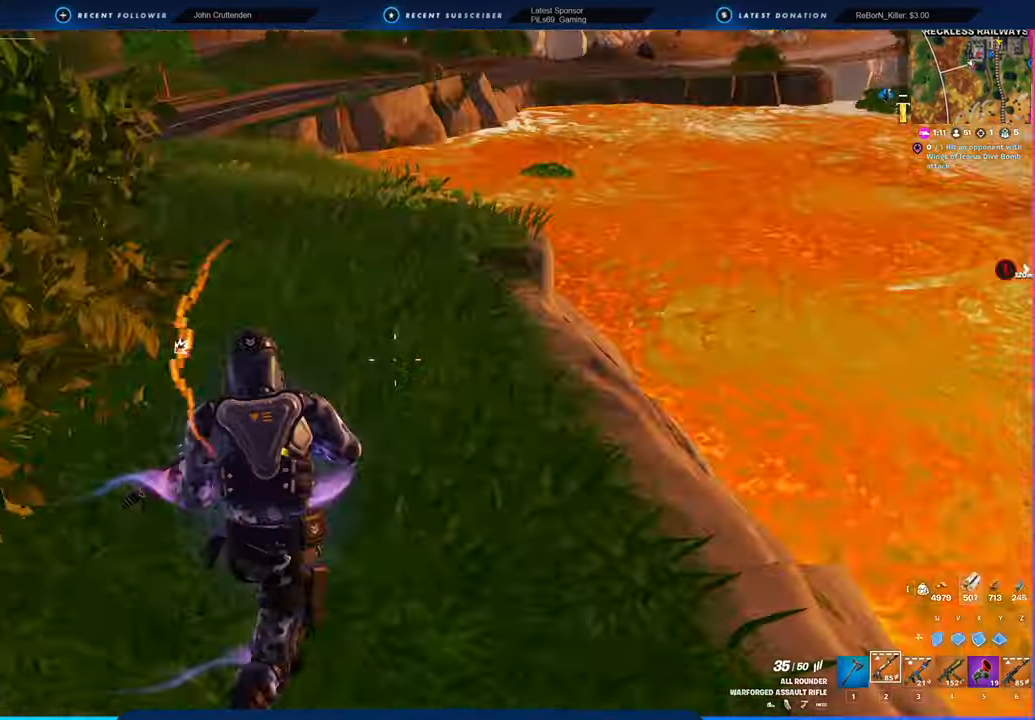
{"keys": ["w"], "mouse": [], "mouse_move": "left", "events": [[67, "a", "down"], [67, "d", "up"], [400, "a", "up"]]}
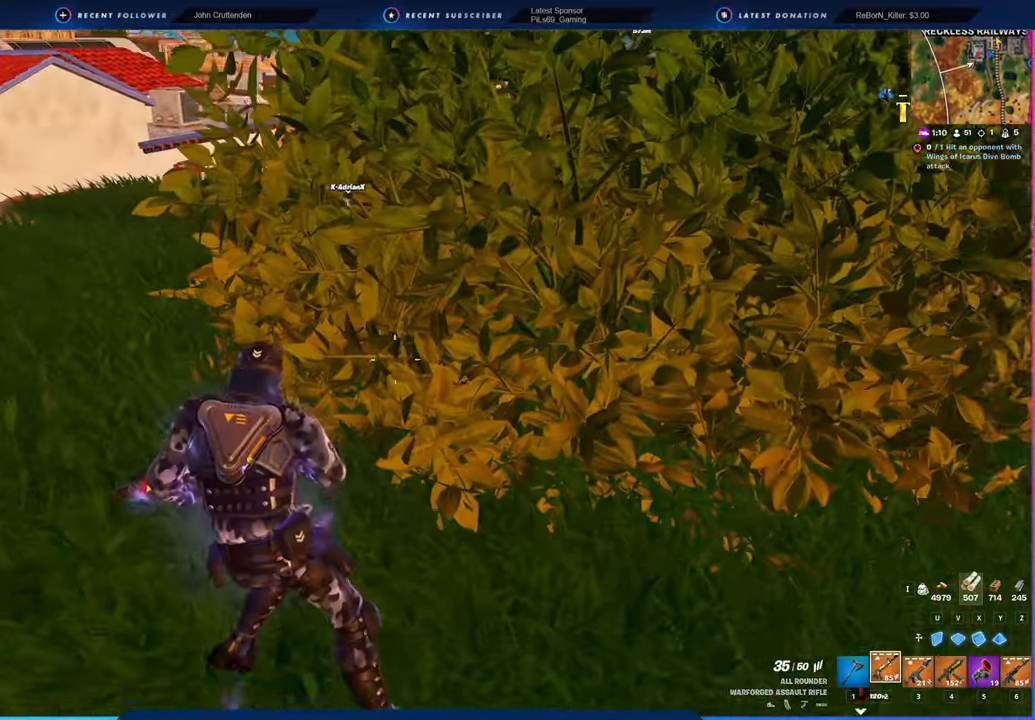
{"keys": ["w"], "mouse": [], "mouse_move": "left", "events": [[34, "a", "down"], [117, "space", "down"], [217, "a", "up"], [267, "space", "up"], [400, "2", "down"], [500, "2", "up"]]}
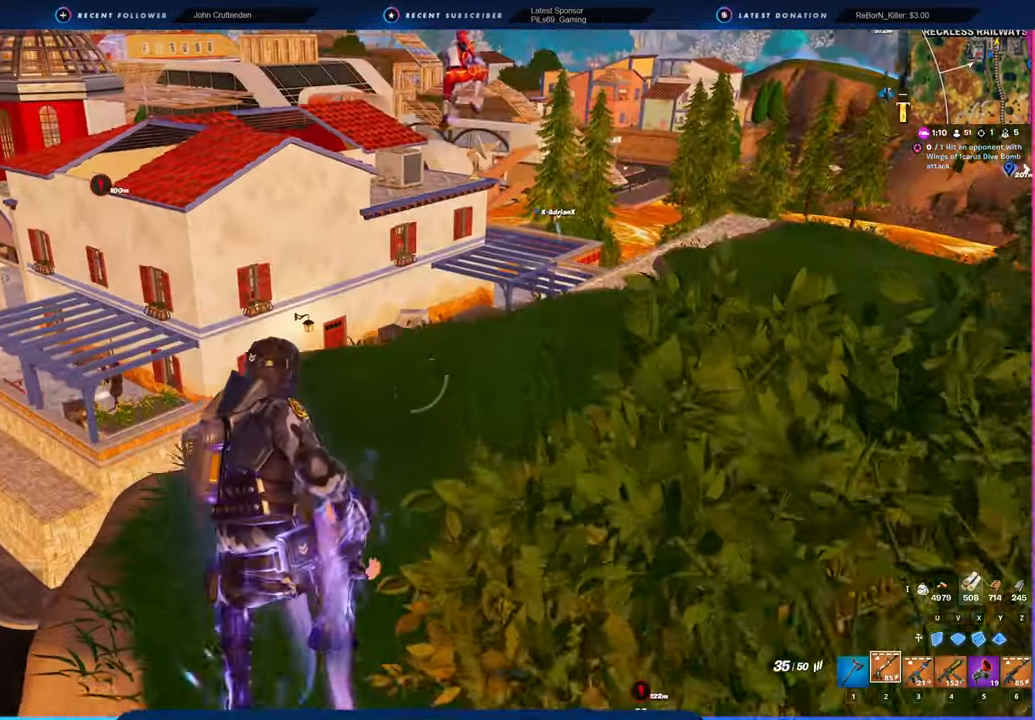
{"keys": ["d", "w"], "mouse": [], "mouse_move": "still", "events": [[334, "d", "down"]]}
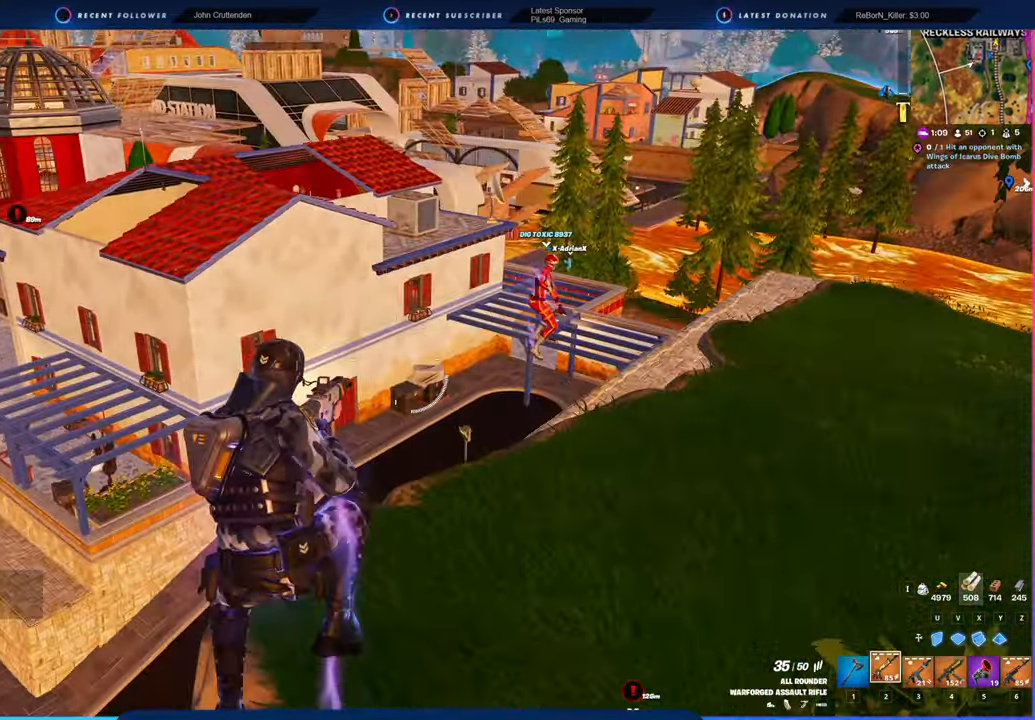
{"keys": ["w"], "mouse": [], "mouse_move": "left", "events": [[434, "d", "up"]]}
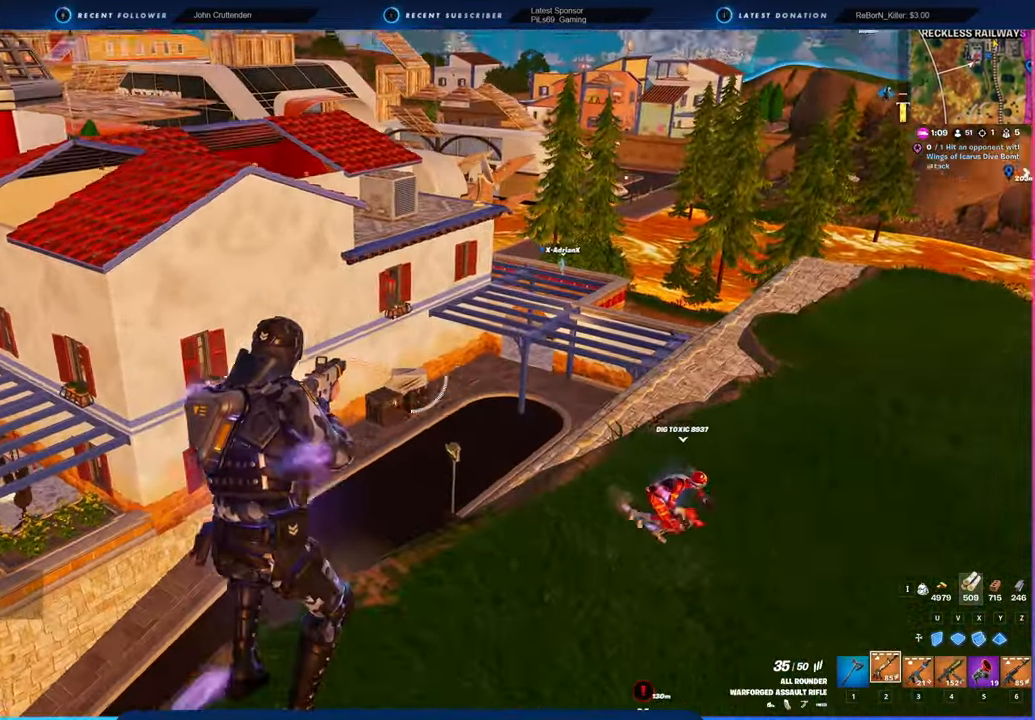
{"keys": ["d", "w"], "mouse": [], "mouse_move": "right", "events": [[34, "d", "down"]]}
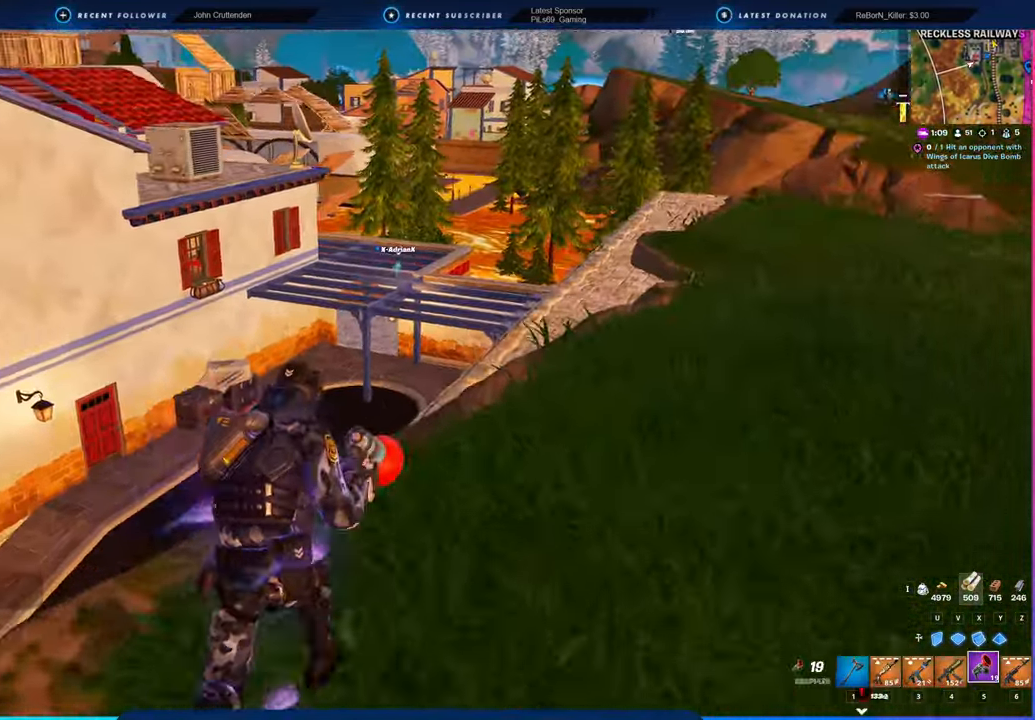
{"keys": ["a", "w"], "mouse": [], "mouse_move": "left", "events": [[234, "space", "down"], [284, "d", "up"], [367, "a", "down"], [484, "space", "up"]]}